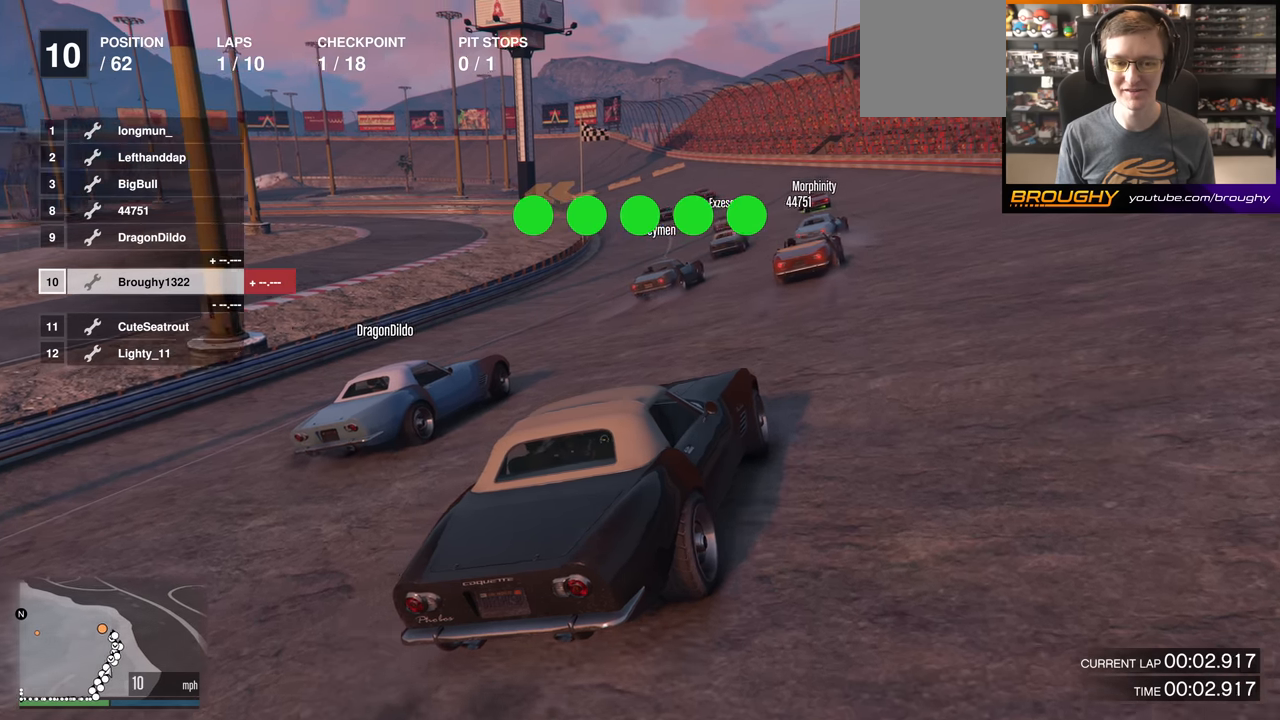
Gameplay with a controller (Xbox layout); each line is a JSON object with the inputs held at the frame after it. "events" lists button and stick changes between this image and that frame as [ms after this image, input, new state], when the widget could be followed in between.
{"buttons": ["R2"], "left_stick": "center", "right_stick": "center", "events": []}
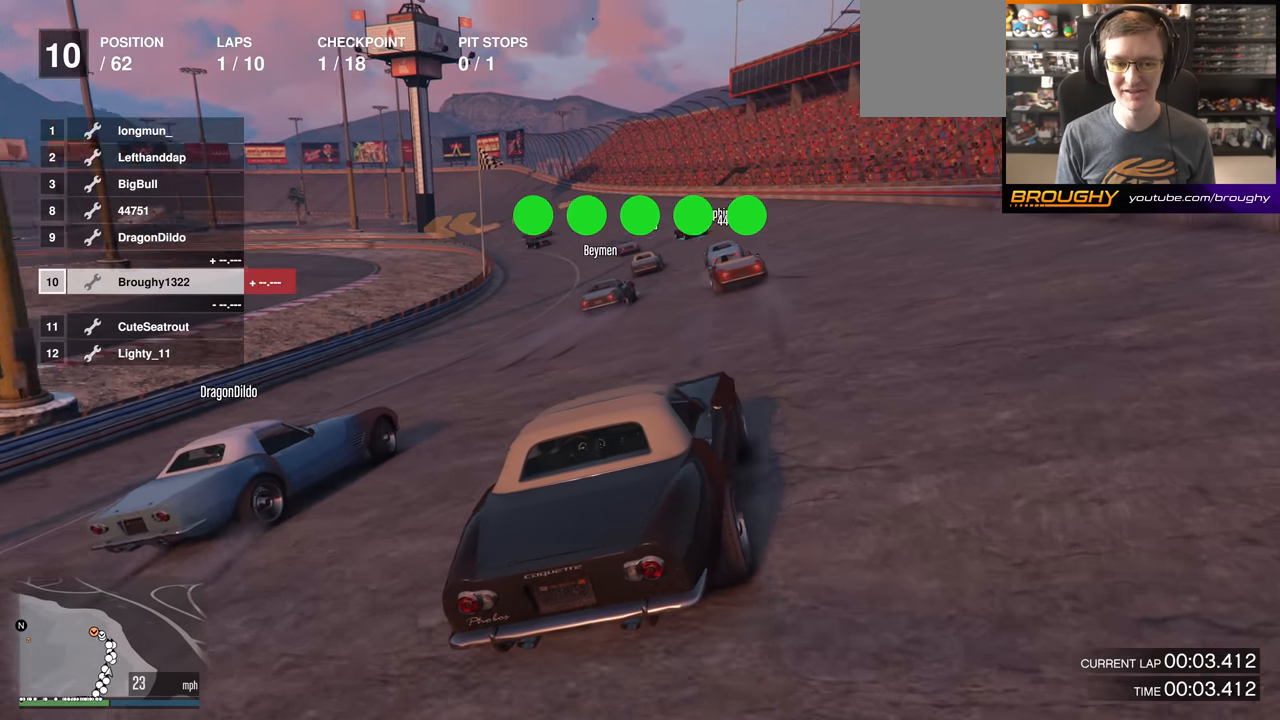
{"buttons": ["R2"], "left_stick": "center", "right_stick": "center", "events": []}
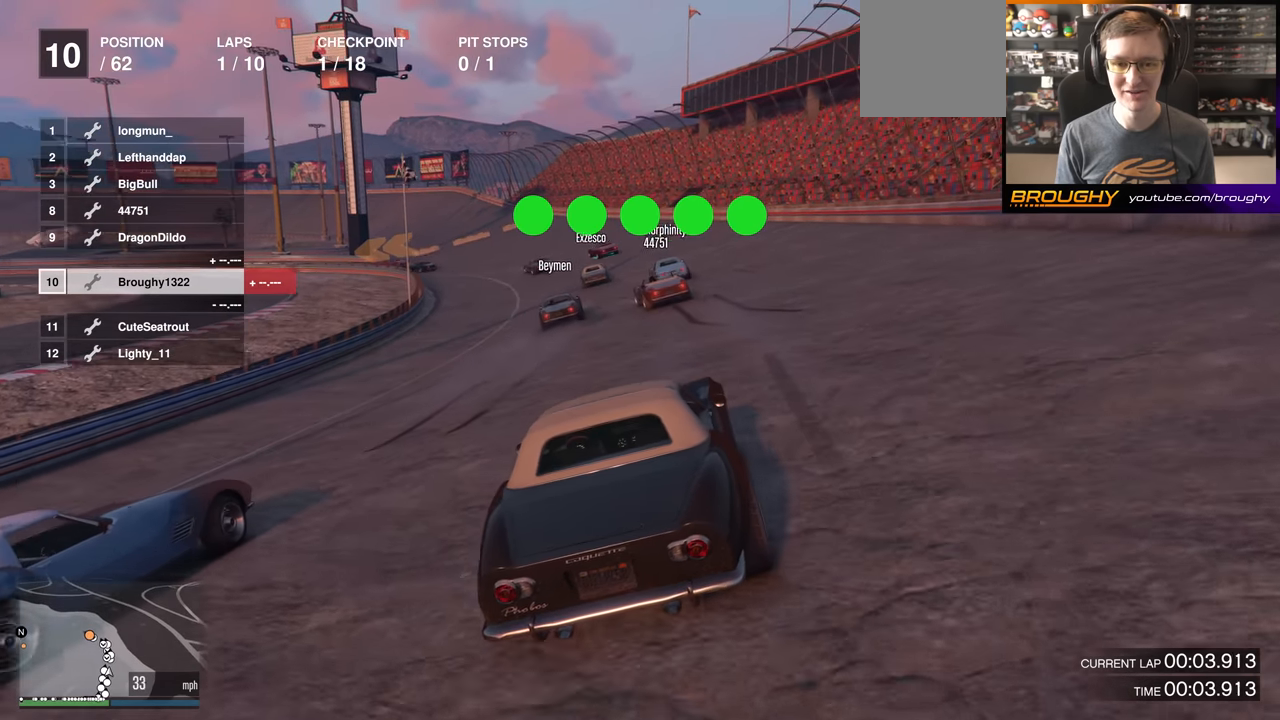
{"buttons": ["R2"], "left_stick": "center", "right_stick": "center", "events": []}
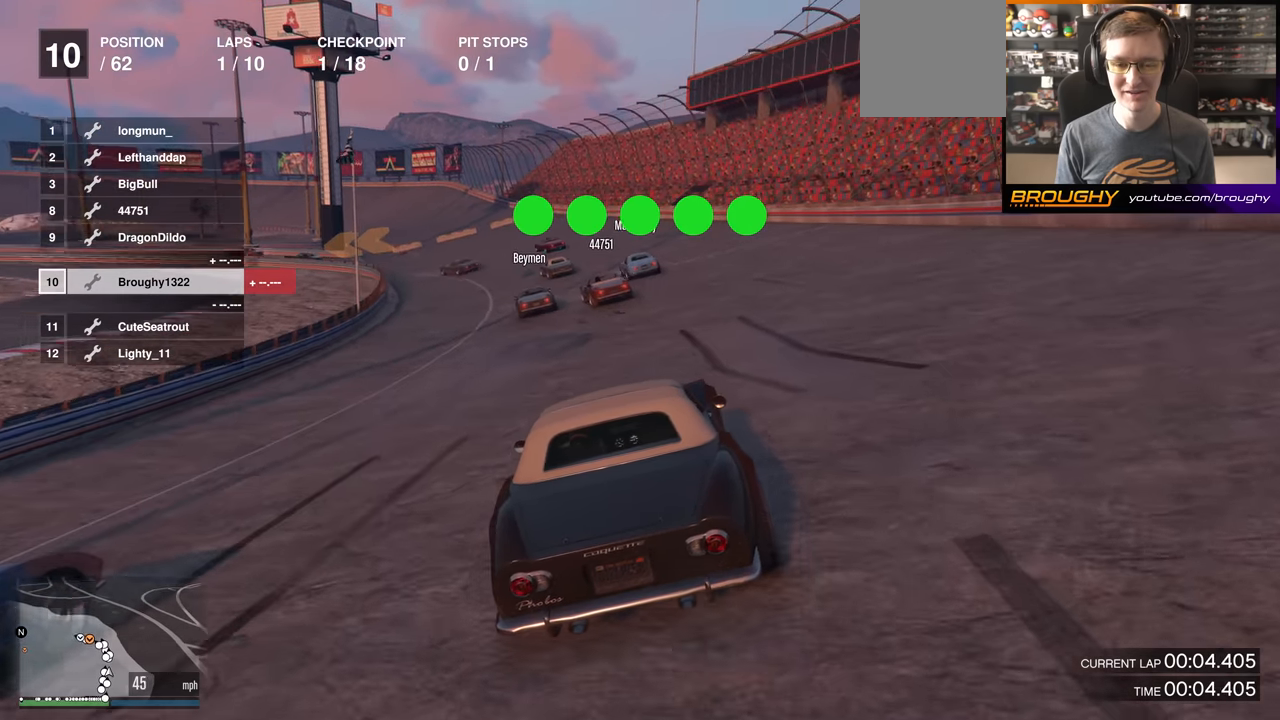
{"buttons": ["R2"], "left_stick": "center", "right_stick": "center", "events": []}
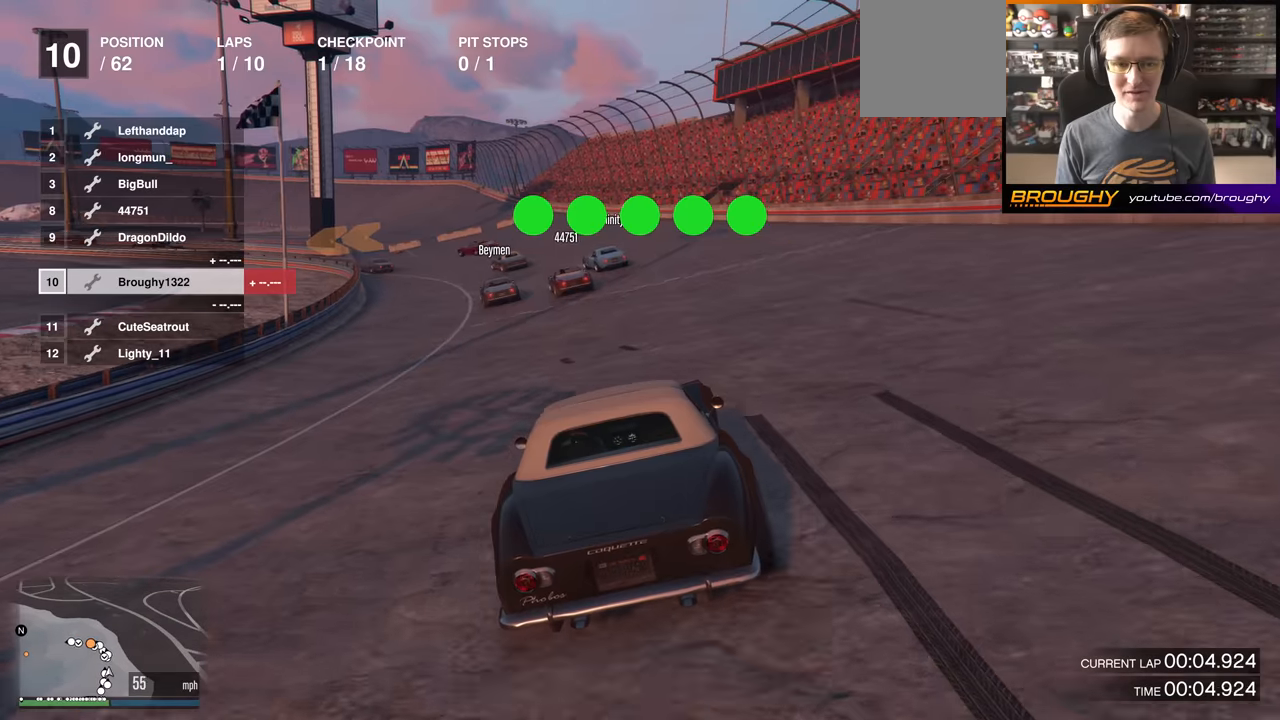
{"buttons": ["R2"], "left_stick": "center", "right_stick": "center", "events": [[267, "left_stick", "up-left"], [433, "left_stick", "center"]]}
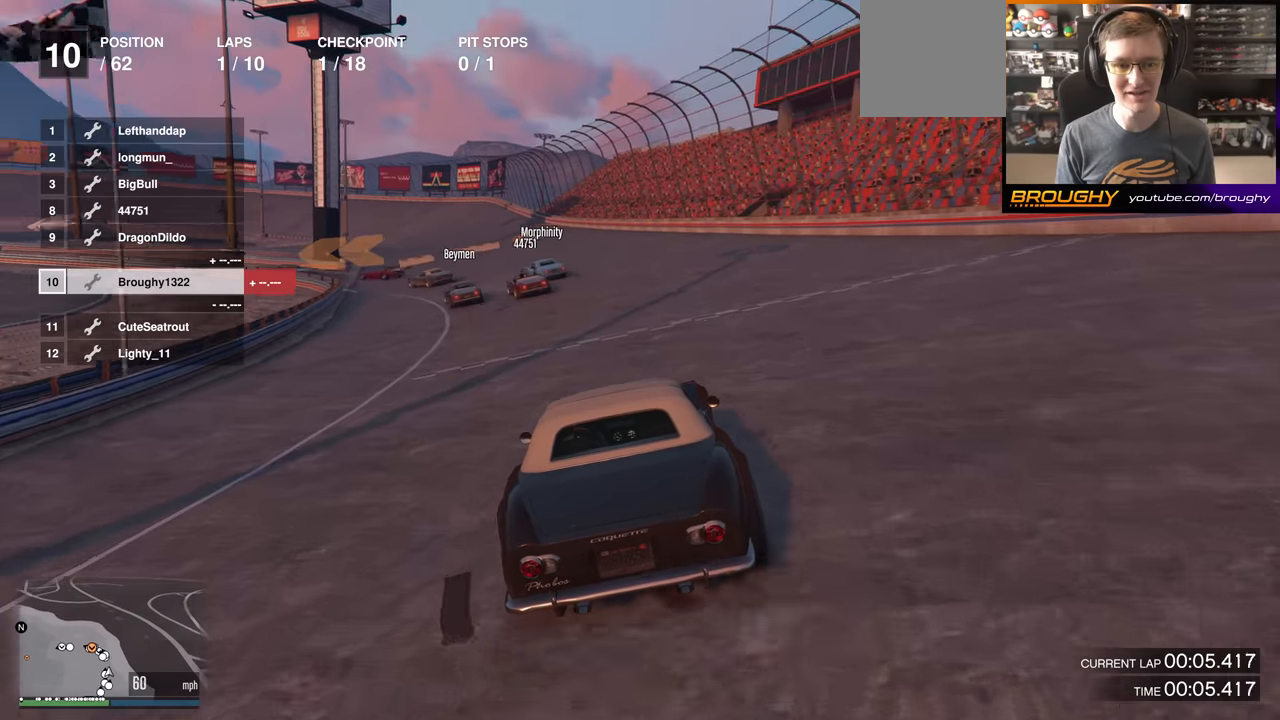
{"buttons": ["R2"], "left_stick": "up-left", "right_stick": "center", "events": [[83, "left_stick", "up-left"], [234, "left_stick", "center"], [467, "left_stick", "up-left"]]}
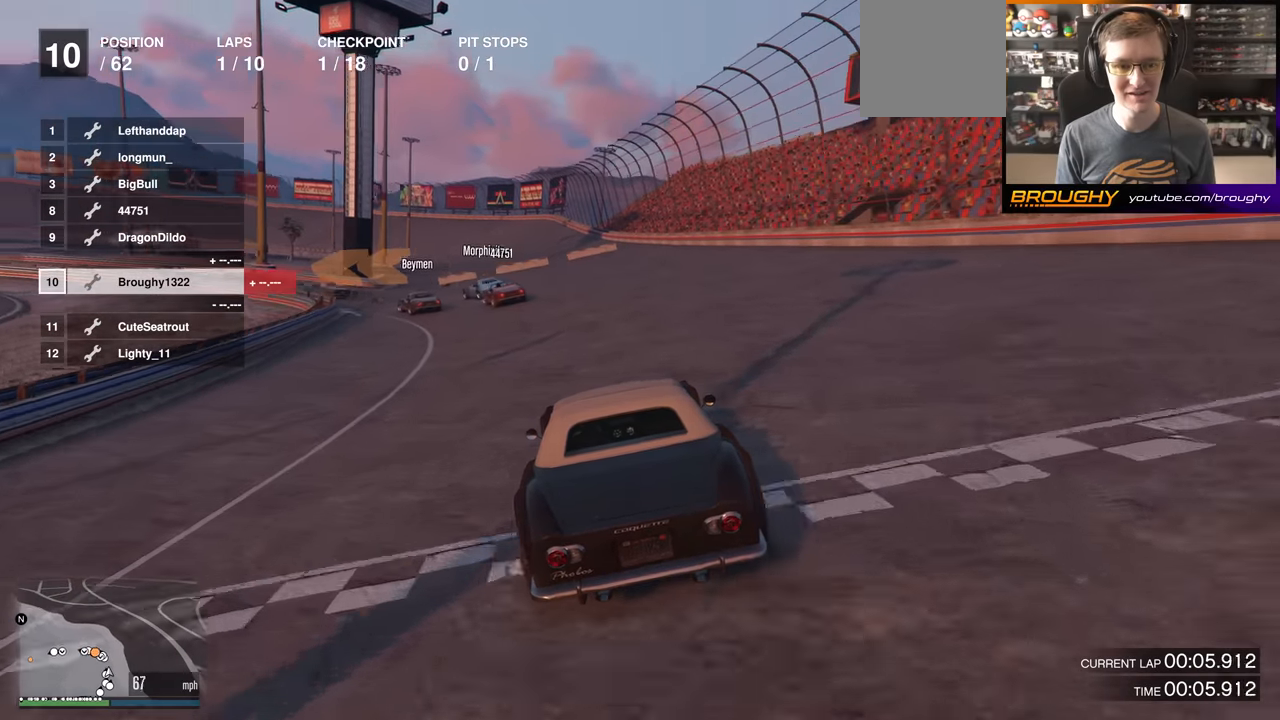
{"buttons": ["R2"], "left_stick": "center", "right_stick": "center", "events": [[116, "left_stick", "center"], [267, "left_stick", "up-left"], [433, "left_stick", "center"]]}
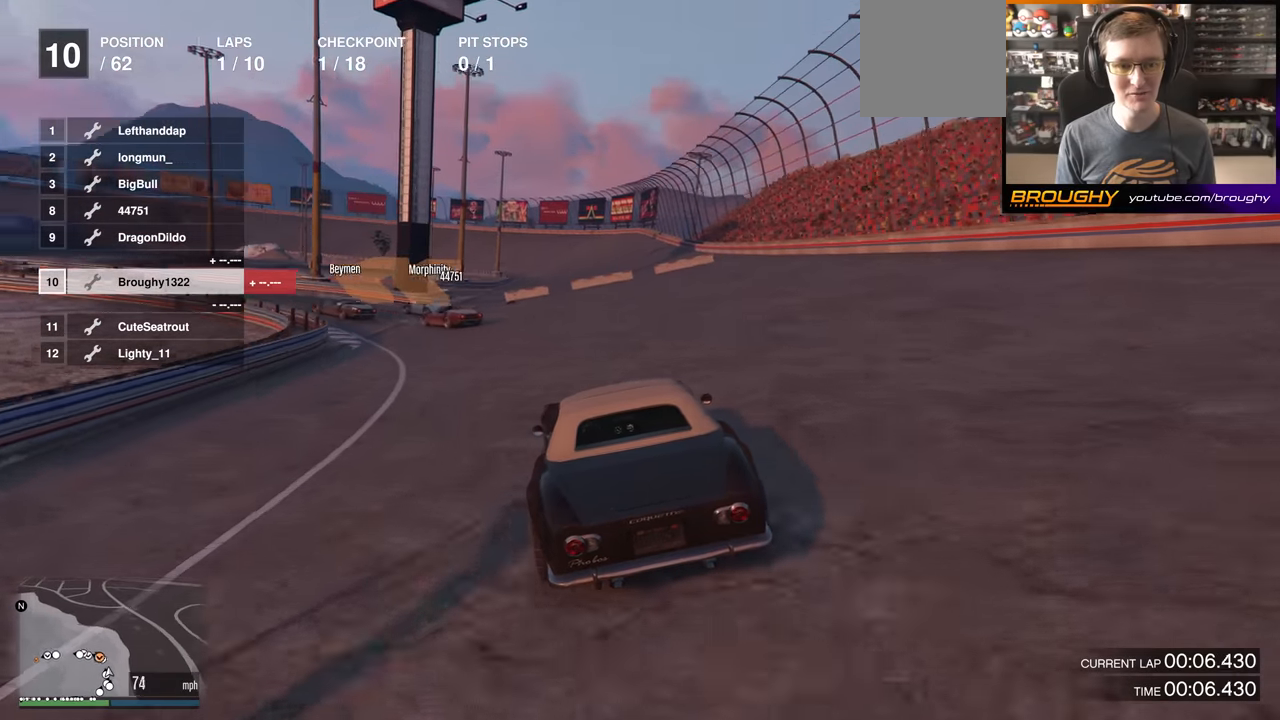
{"buttons": [], "left_stick": "up-left", "right_stick": "center", "events": [[33, "left_stick", "up-left"], [467, "R2", "up"]]}
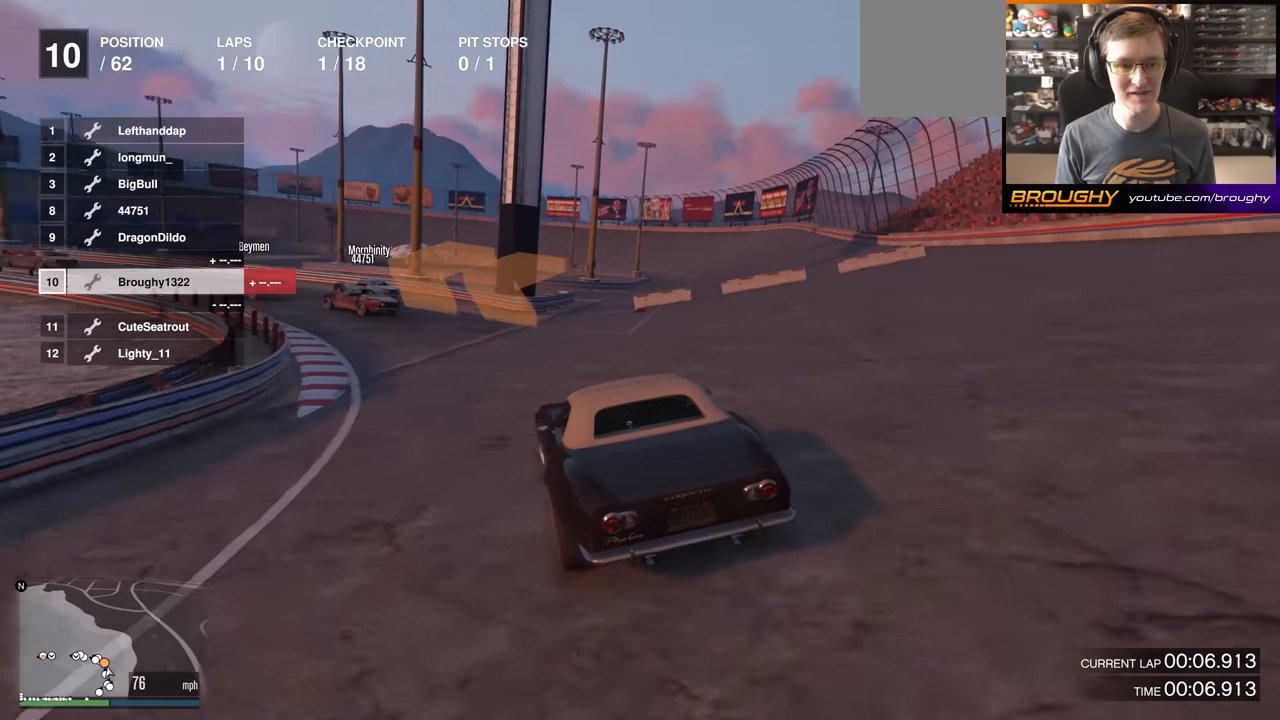
{"buttons": ["R2"], "left_stick": "up-left", "right_stick": "center", "events": [[267, "R2", "down"], [267, "left_stick", "center"], [333, "left_stick", "up-left"]]}
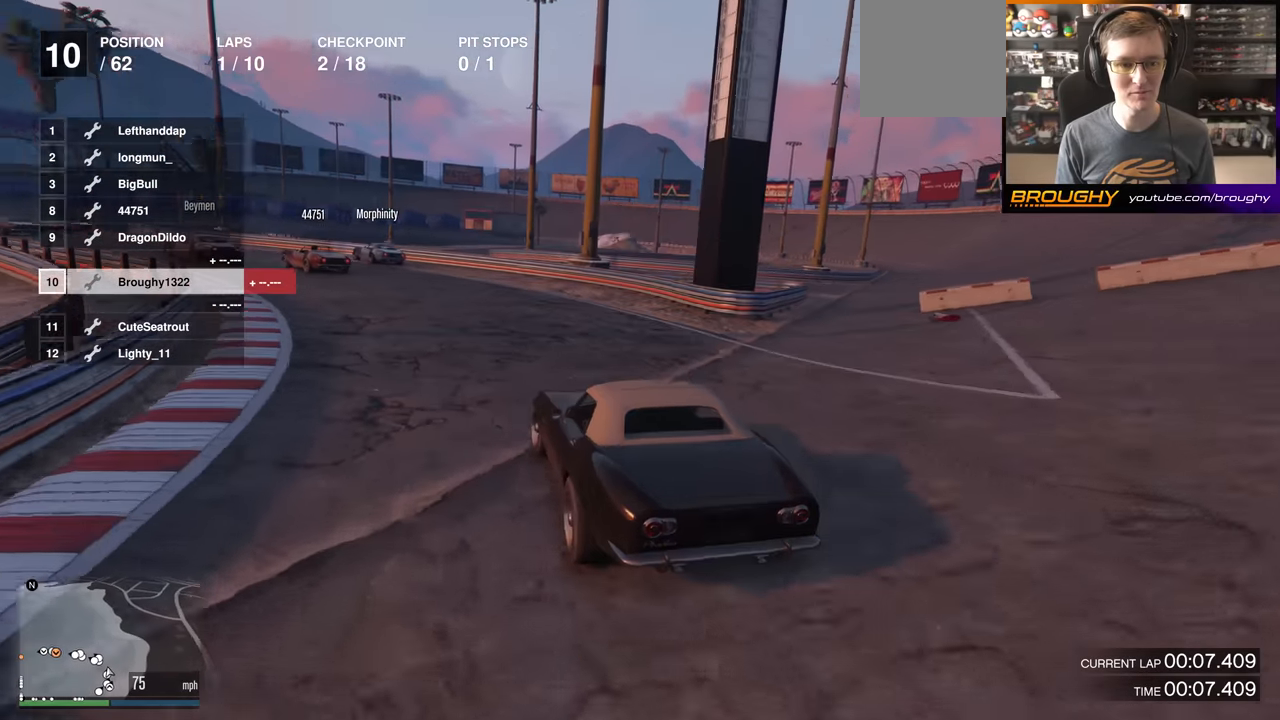
{"buttons": ["R2"], "left_stick": "up-left", "right_stick": "center", "events": [[33, "left_stick", "center"], [100, "R2", "up"], [117, "left_stick", "up-left"], [267, "R2", "down"], [300, "left_stick", "center"], [400, "left_stick", "up-left"]]}
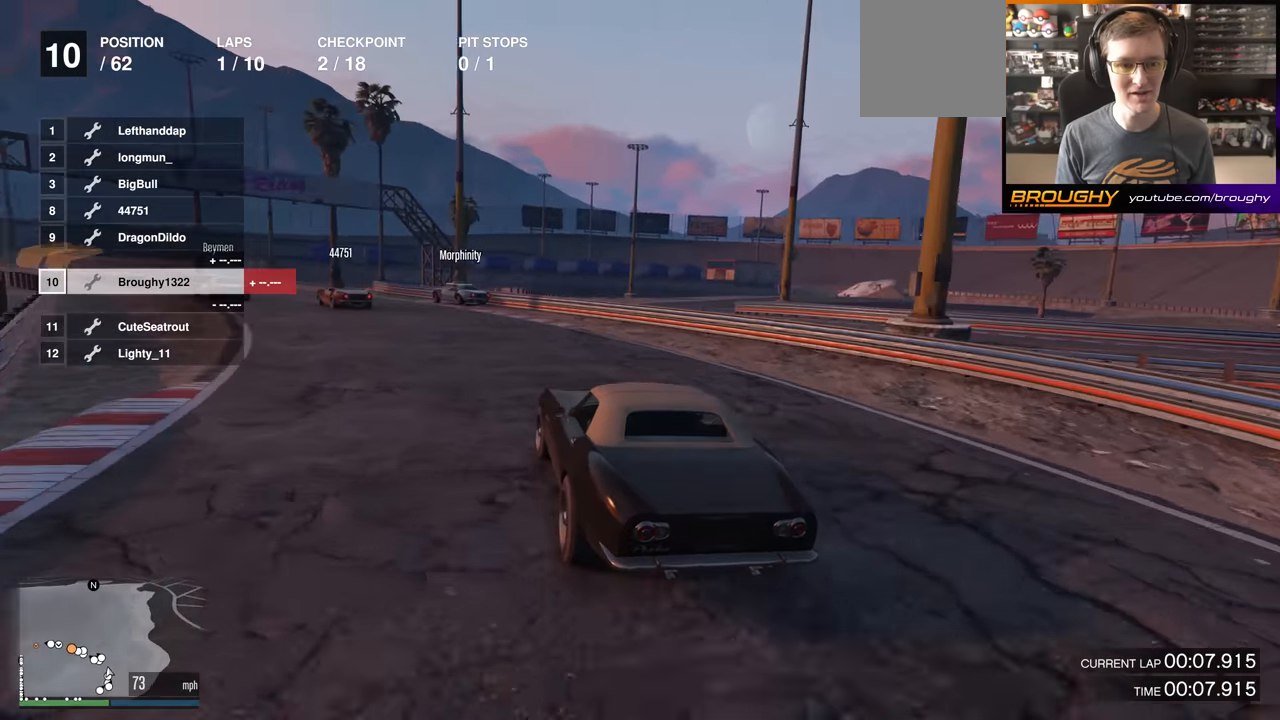
{"buttons": ["R2"], "left_stick": "up-left", "right_stick": "center", "events": [[83, "left_stick", "center"], [150, "left_stick", "up-left"]]}
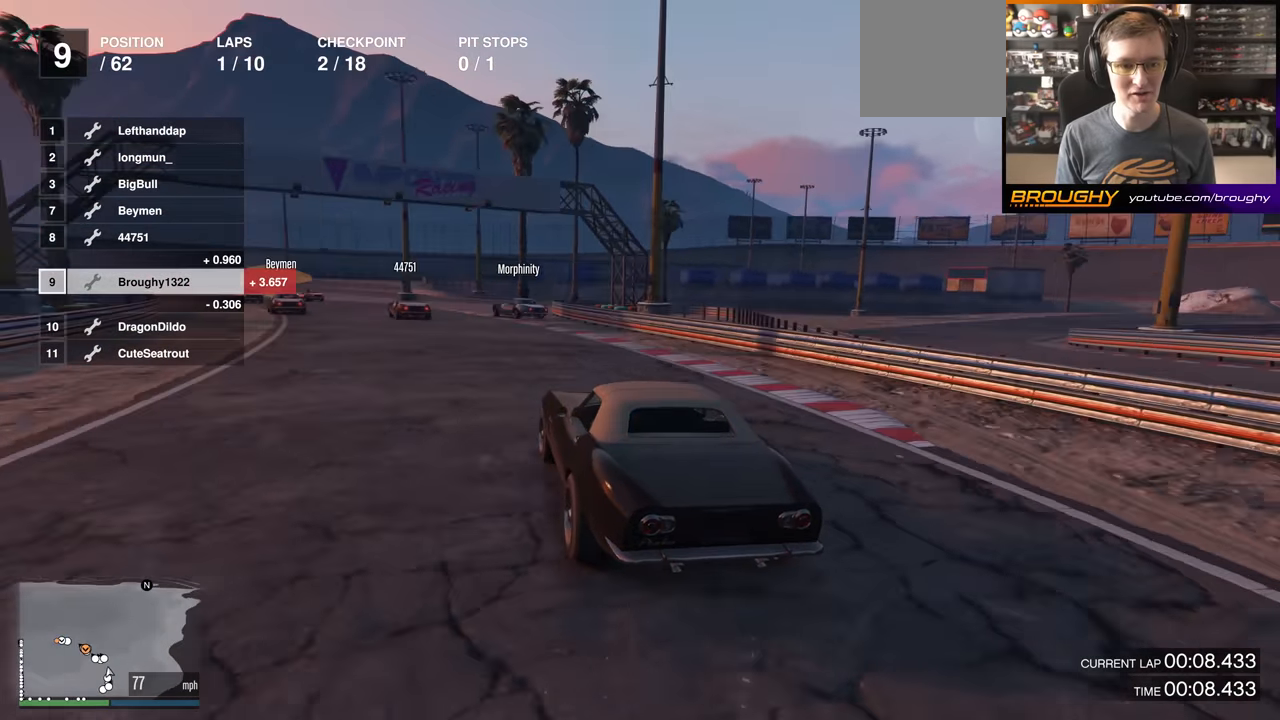
{"buttons": ["R2"], "left_stick": "up-left", "right_stick": "center", "events": [[117, "left_stick", "center"], [317, "left_stick", "up-left"]]}
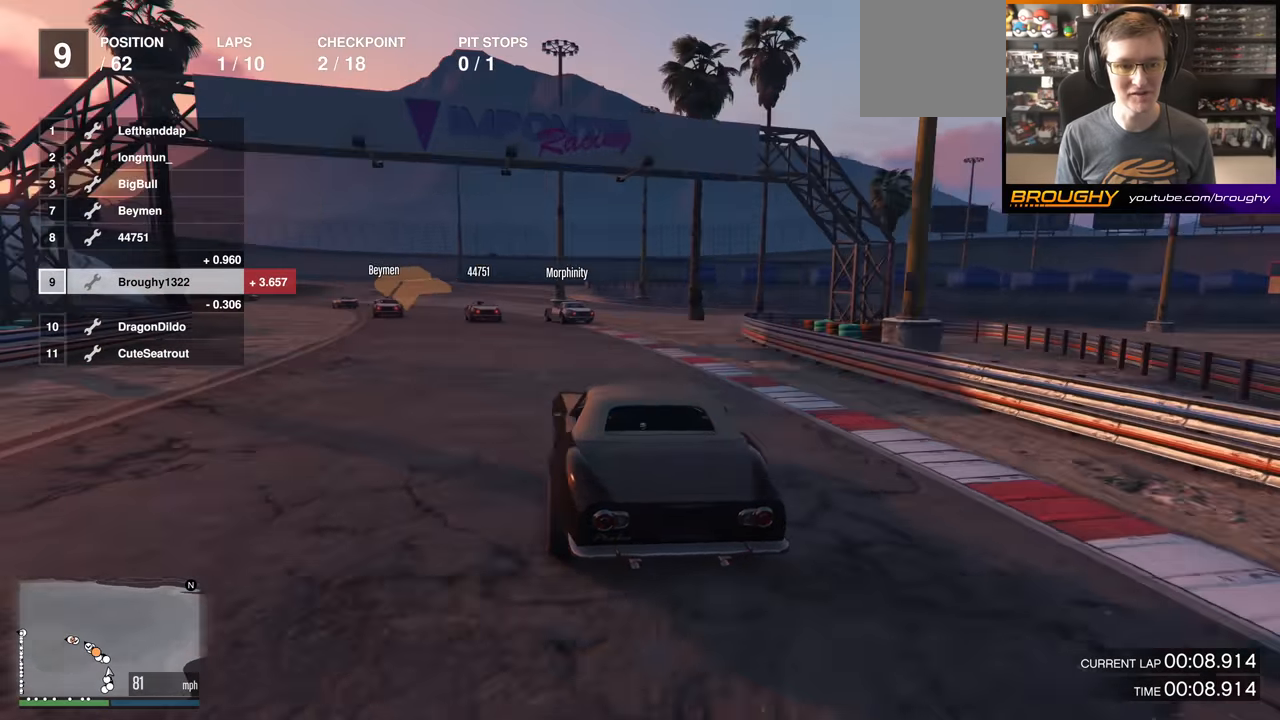
{"buttons": ["R2"], "left_stick": "up-left", "right_stick": "center", "events": [[16, "left_stick", "center"], [100, "left_stick", "up-left"], [267, "left_stick", "center"], [333, "left_stick", "up-left"]]}
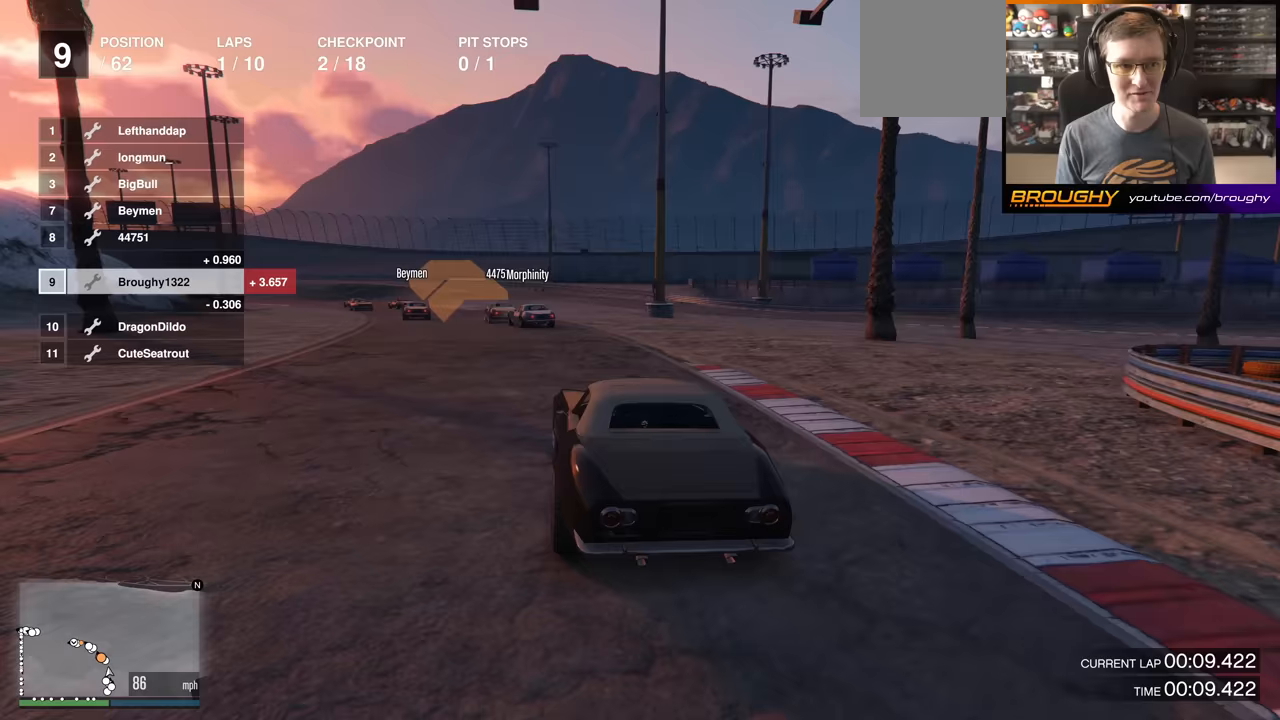
{"buttons": ["R2"], "left_stick": "up-left", "right_stick": "center", "events": [[50, "left_stick", "center"], [133, "left_stick", "up-left"], [317, "left_stick", "center"], [484, "left_stick", "up-left"]]}
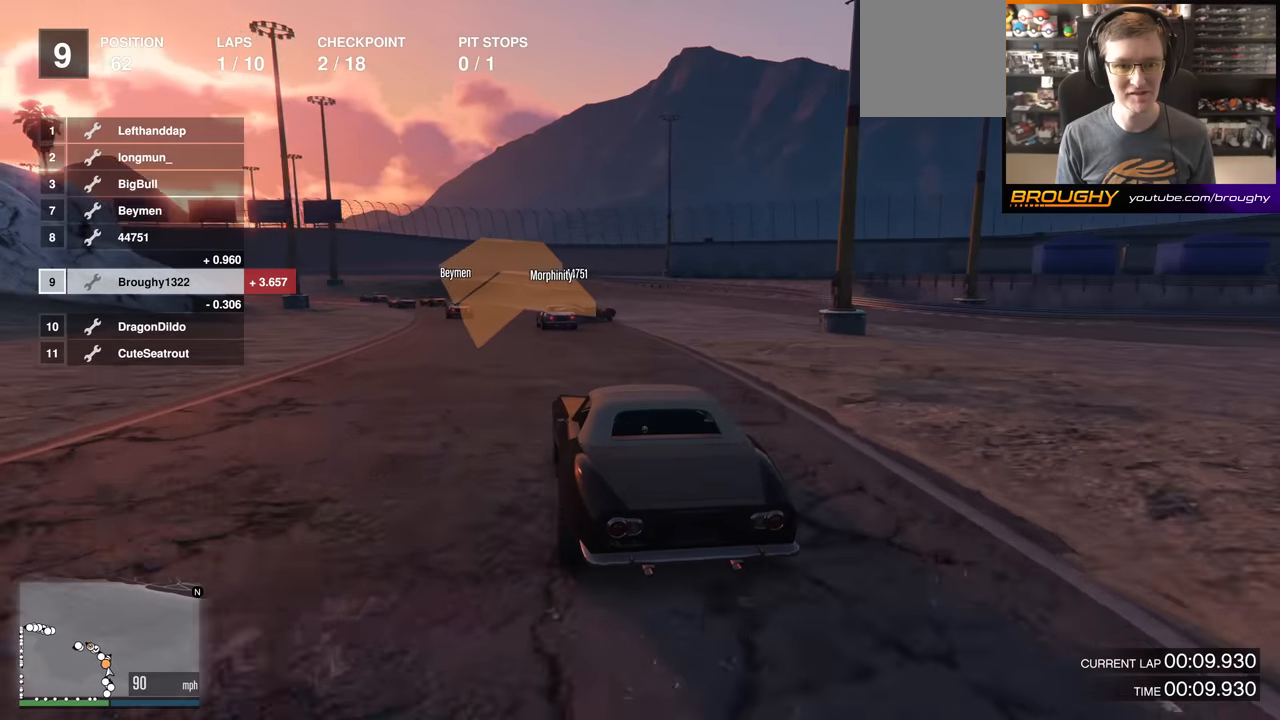
{"buttons": ["R2"], "left_stick": "up-left", "right_stick": "center", "events": [[133, "left_stick", "center"], [433, "left_stick", "up-left"]]}
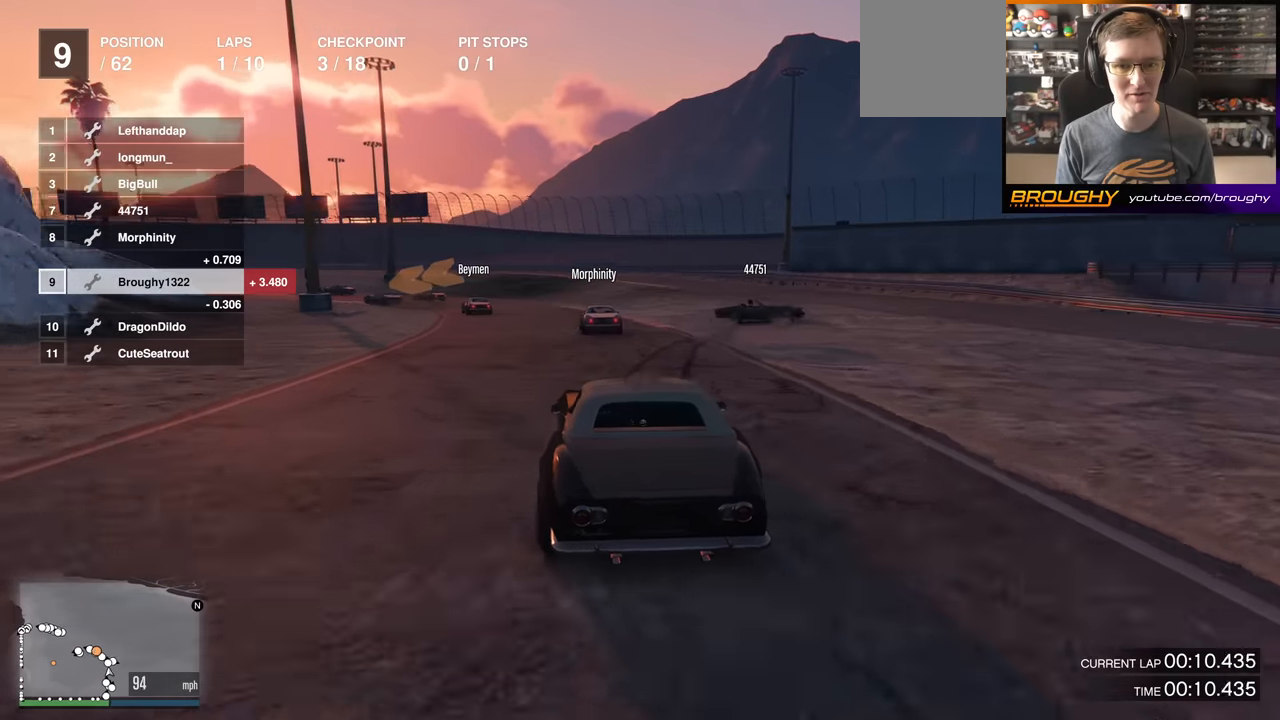
{"buttons": ["L2"], "left_stick": "up-left", "right_stick": "center", "events": [[83, "left_stick", "center"], [234, "left_stick", "up-left"], [367, "R2", "up"], [384, "L2", "down"]]}
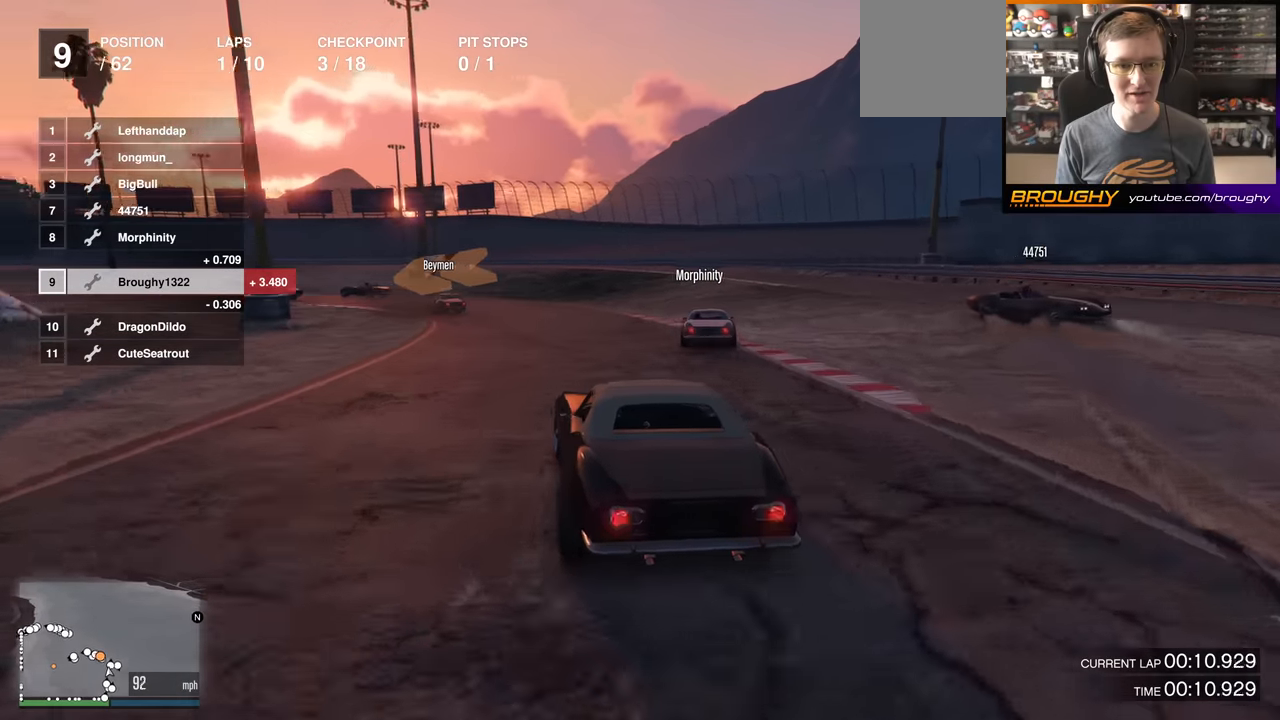
{"buttons": [], "left_stick": "center", "right_stick": "center", "events": [[83, "L2", "up"], [133, "left_stick", "center"], [250, "left_stick", "up-left"], [417, "left_stick", "center"]]}
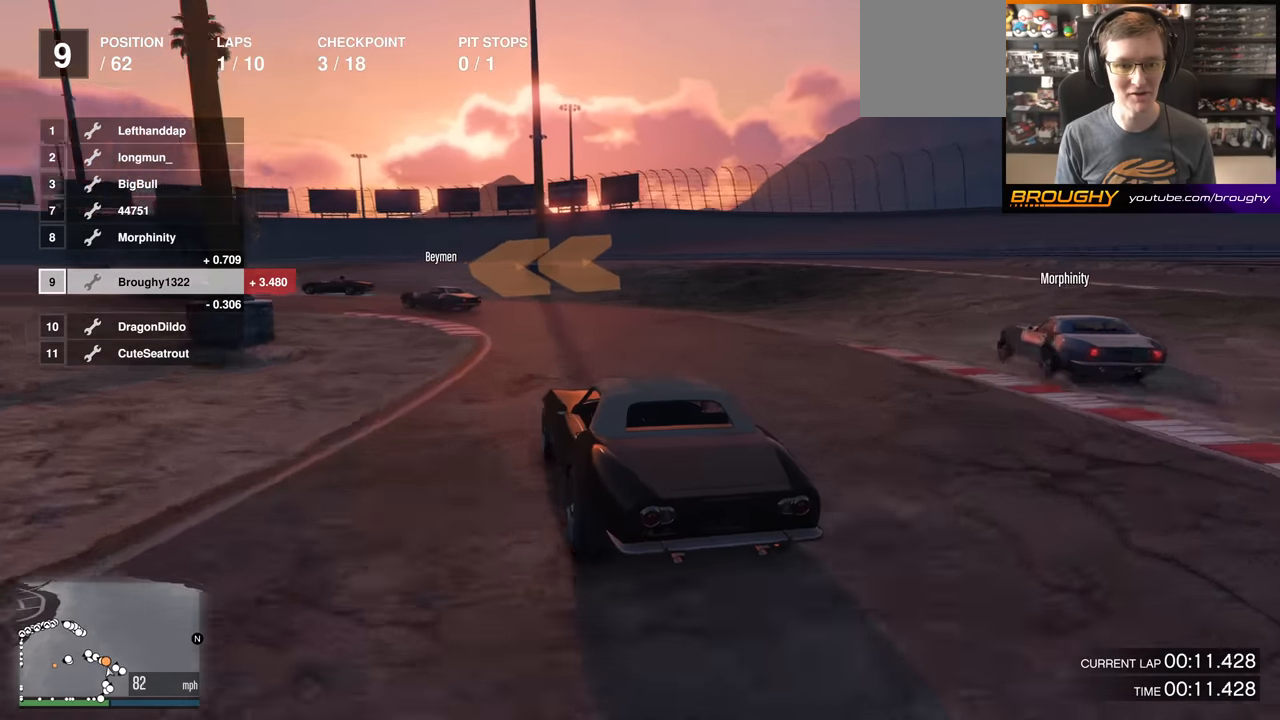
{"buttons": ["L2"], "left_stick": "up-left", "right_stick": "center", "events": [[67, "L2", "down"], [67, "left_stick", "up-left"]]}
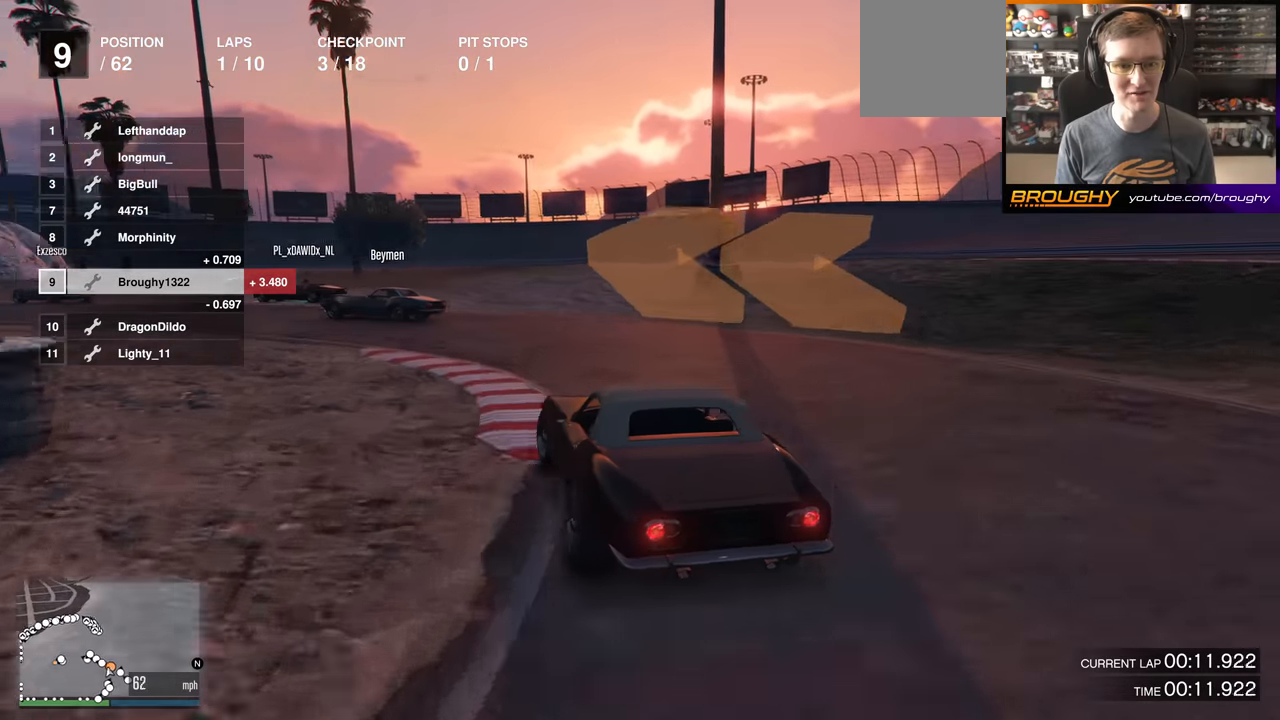
{"buttons": ["R2"], "left_stick": "up-left", "right_stick": "center", "events": [[66, "L2", "up"], [266, "left_stick", "center"], [333, "left_stick", "up-left"], [467, "R2", "down"]]}
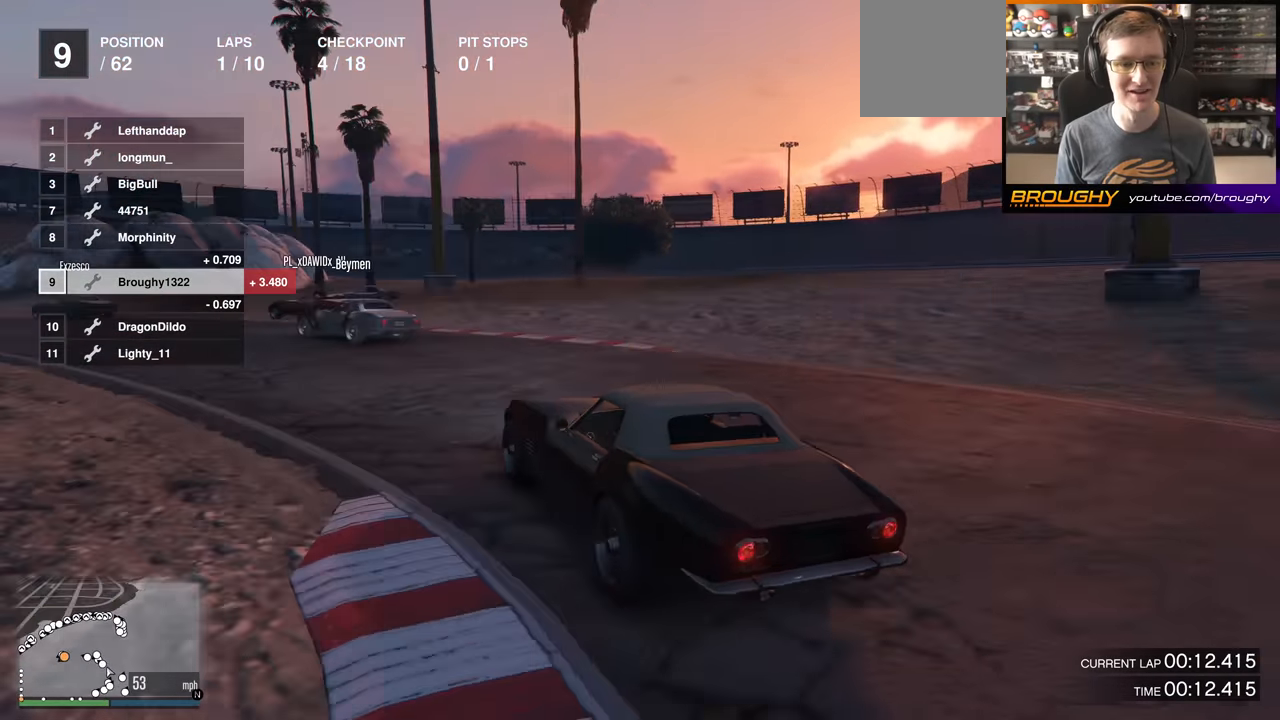
{"buttons": ["R2"], "left_stick": "left", "right_stick": "center", "events": [[17, "left_stick", "center"], [133, "left_stick", "left"], [334, "left_stick", "center"], [434, "left_stick", "left"]]}
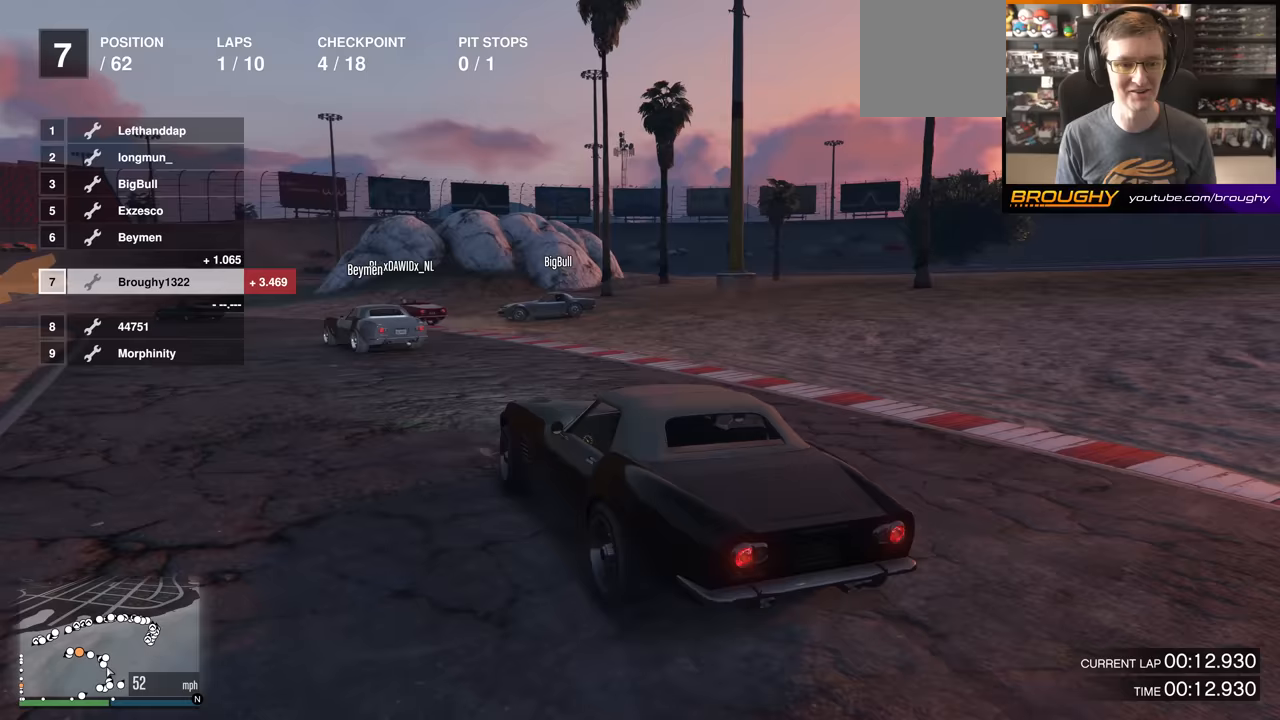
{"buttons": ["R2"], "left_stick": "center", "right_stick": "center", "events": [[317, "left_stick", "center"]]}
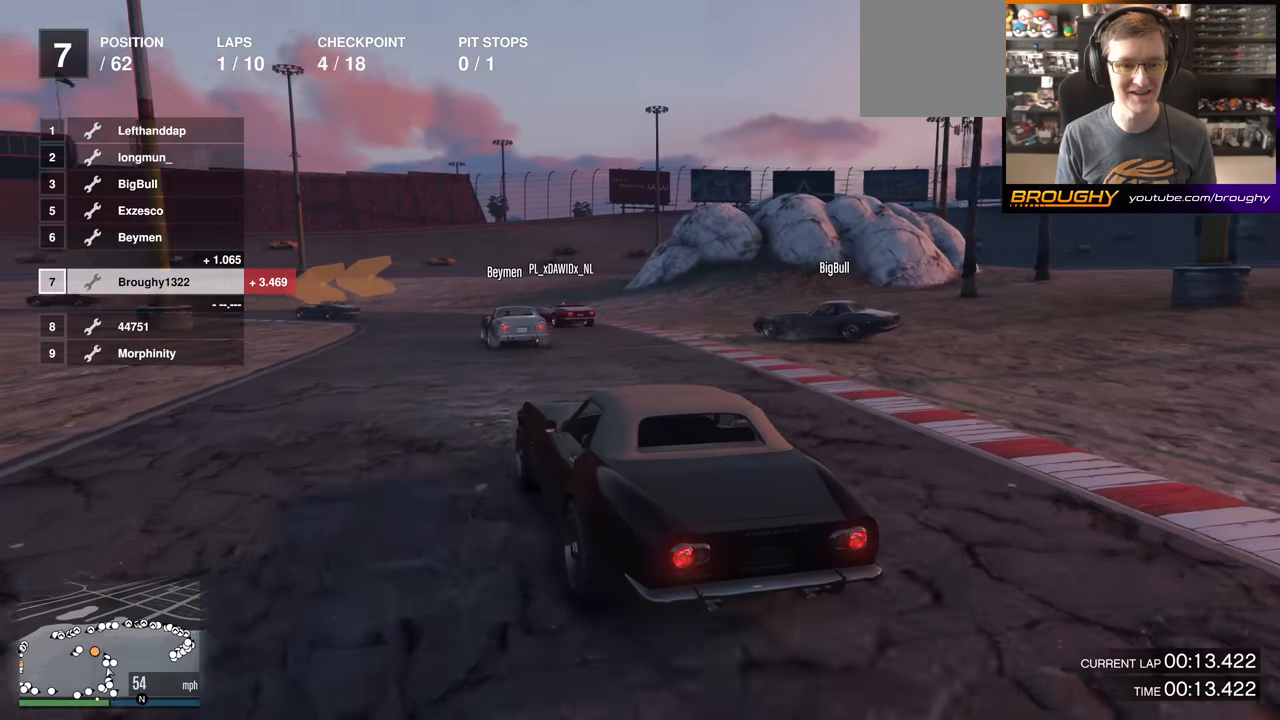
{"buttons": ["R2"], "left_stick": "up-left", "right_stick": "center", "events": [[483, "left_stick", "up-left"]]}
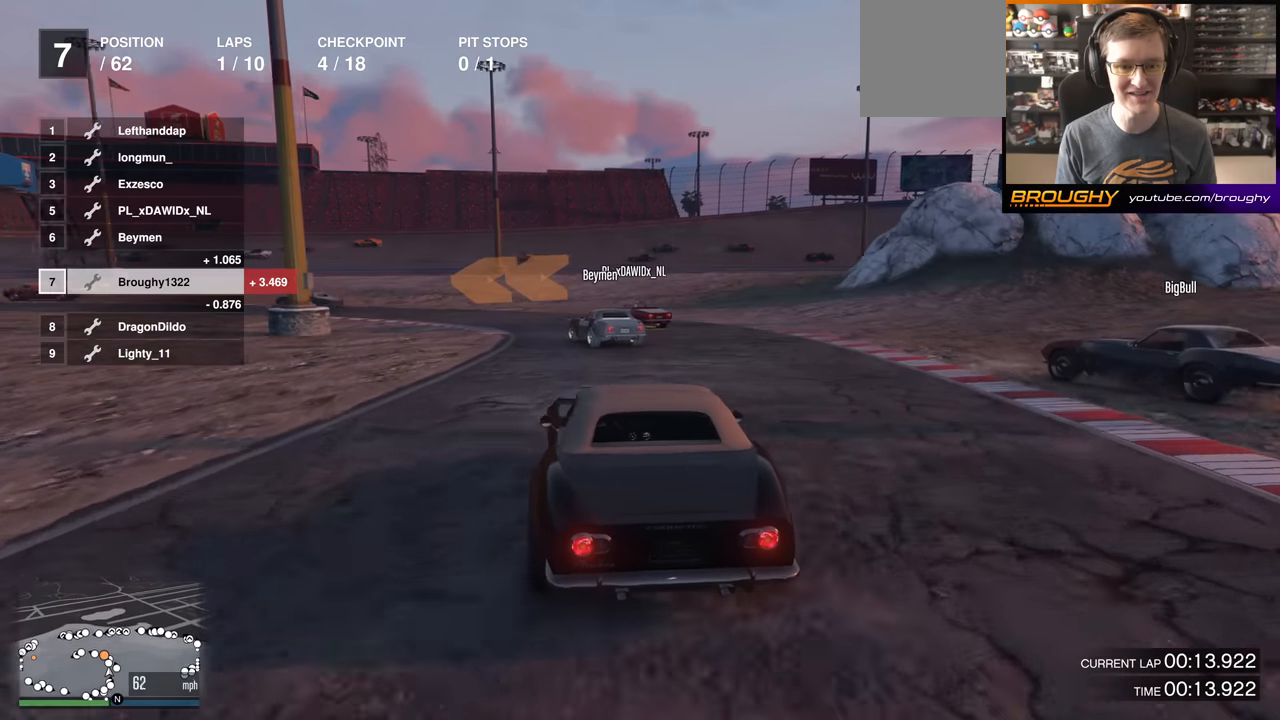
{"buttons": ["R2"], "left_stick": "up-left", "right_stick": "center", "events": [[417, "left_stick", "center"], [501, "left_stick", "up-left"]]}
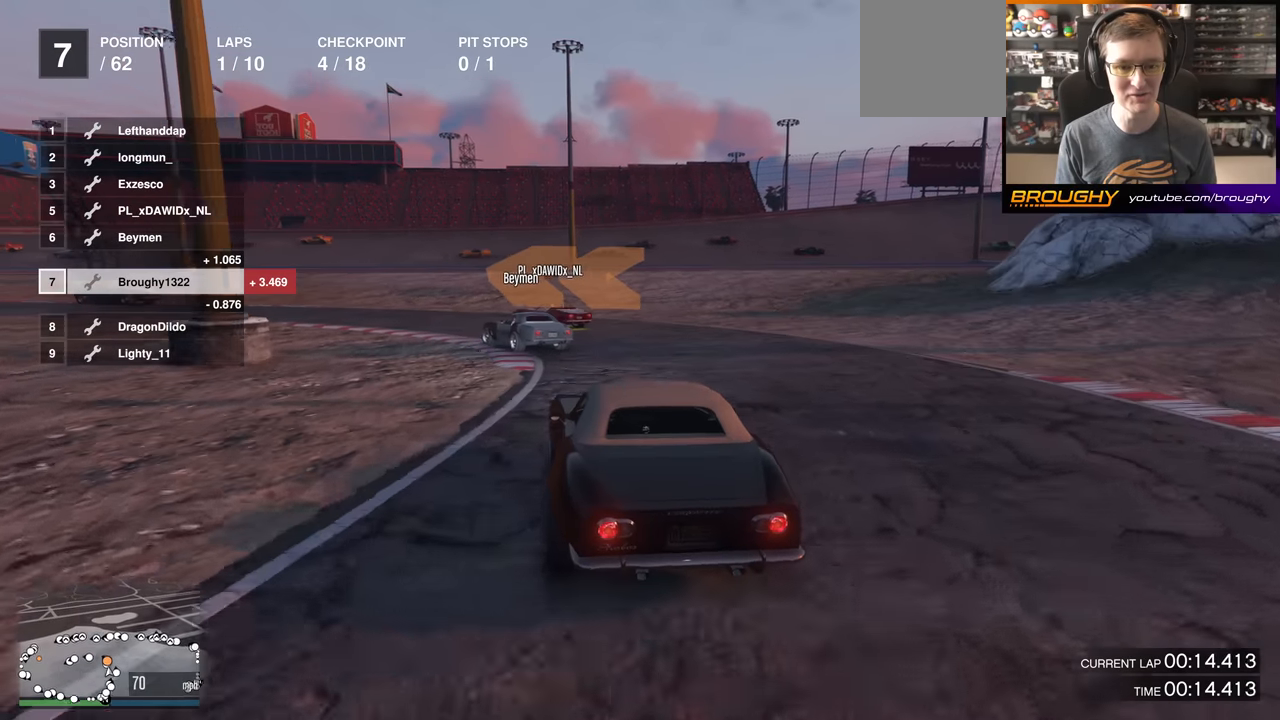
{"buttons": [], "left_stick": "up-left", "right_stick": "center", "events": [[150, "left_stick", "center"], [200, "left_stick", "up-left"], [250, "R2", "up"]]}
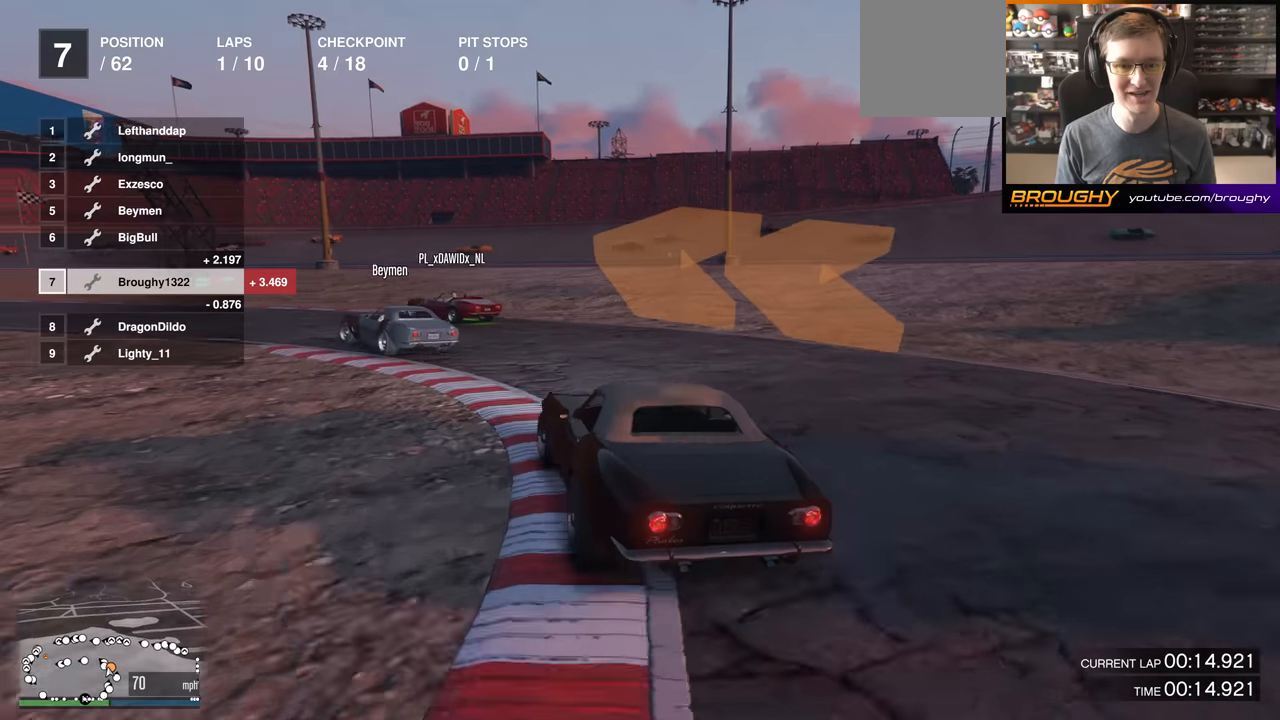
{"buttons": [], "left_stick": "center", "right_stick": "center", "events": [[367, "left_stick", "center"]]}
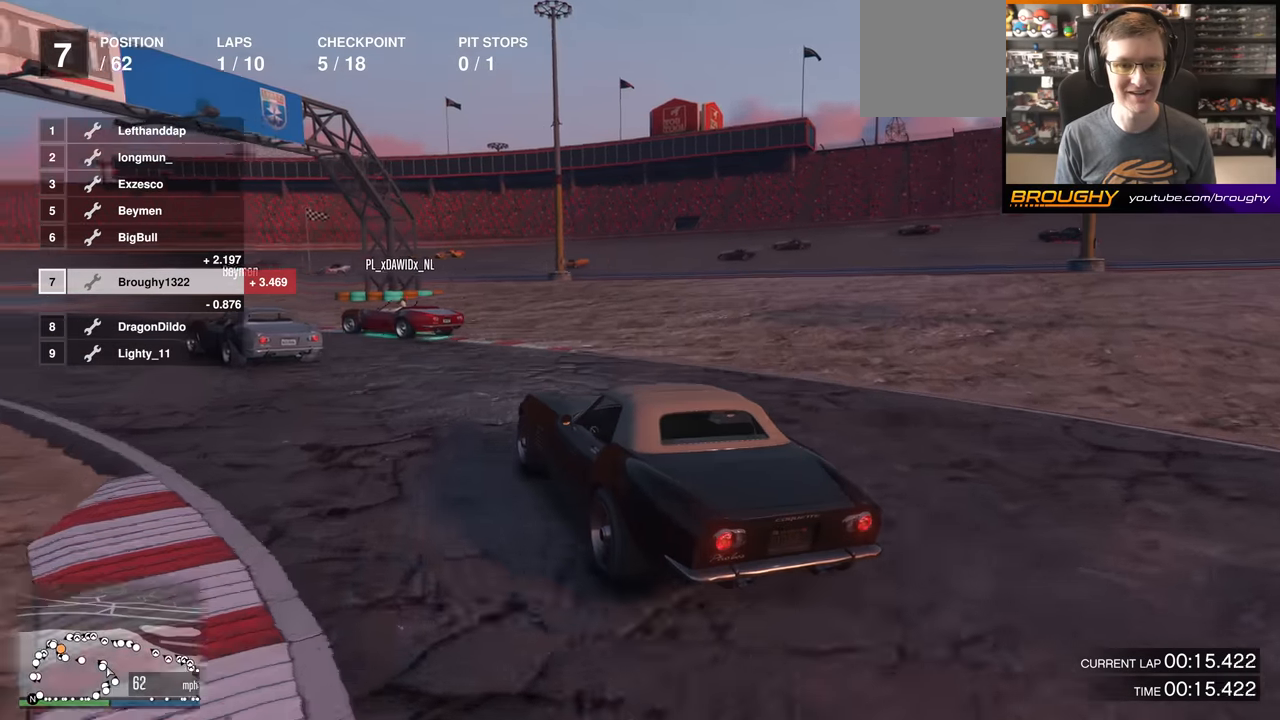
{"buttons": [], "left_stick": "left", "right_stick": "center", "events": [[33, "left_stick", "left"]]}
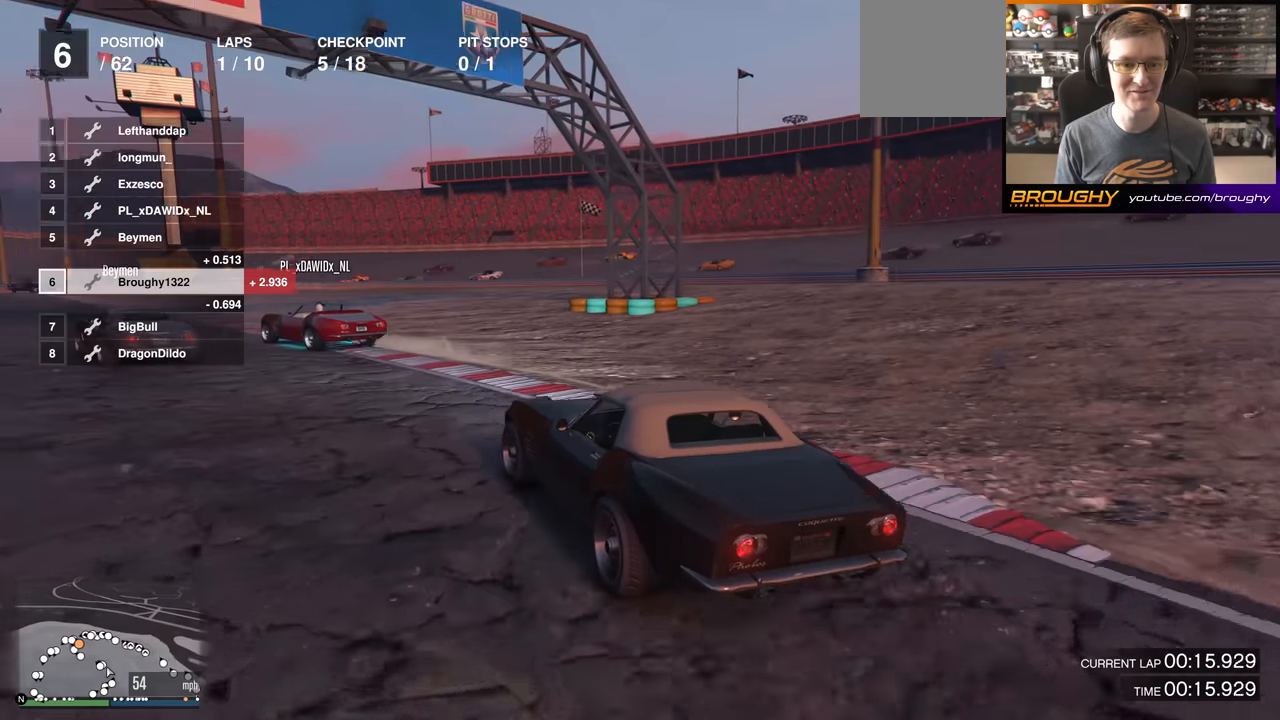
{"buttons": ["R2"], "left_stick": "center", "right_stick": "center", "events": [[83, "R2", "down"], [100, "left_stick", "center"], [317, "left_stick", "up-left"], [434, "left_stick", "center"]]}
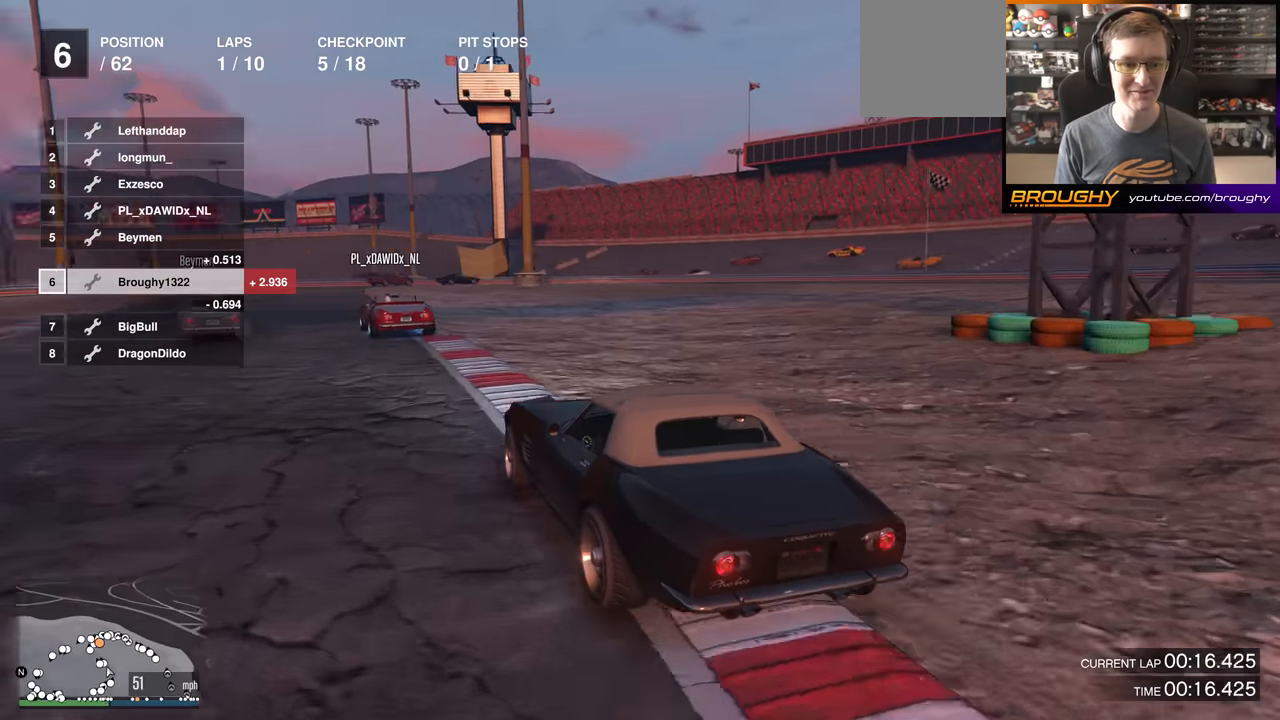
{"buttons": ["R2"], "left_stick": "center", "right_stick": "center", "events": [[83, "left_stick", "up-left"], [316, "left_stick", "center"]]}